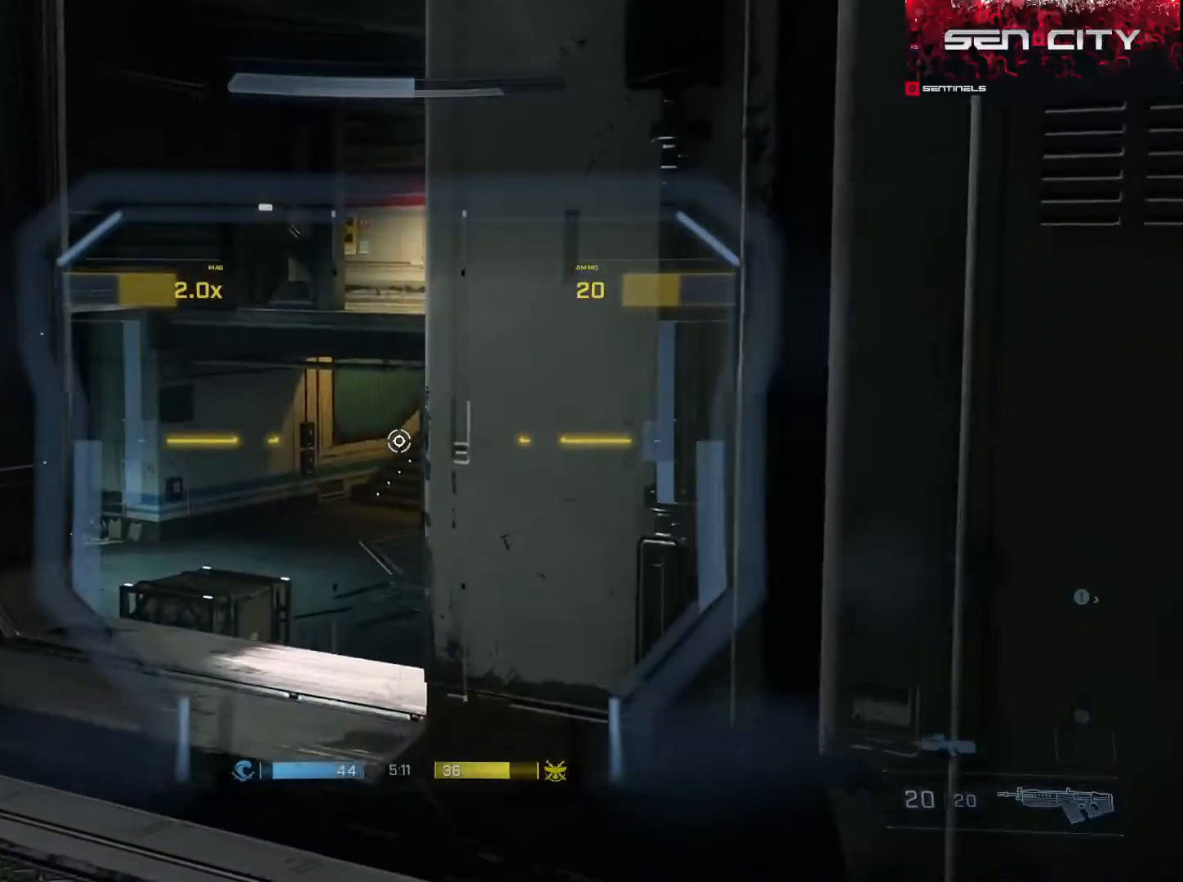
Gameplay with a controller (Xbox layout); each line is a JSON object with the inputs held at the frame after it. "events" lists button and stick changes between this image and that frame as [ms after this image, input, new state], when the widget could be followed in between.
{"buttons": [], "left_stick": "down-left", "right_stick": "right", "events": [[150, "right_stick", "up-right"], [167, "left_stick", "down-left"], [401, "right_stick", "right"]]}
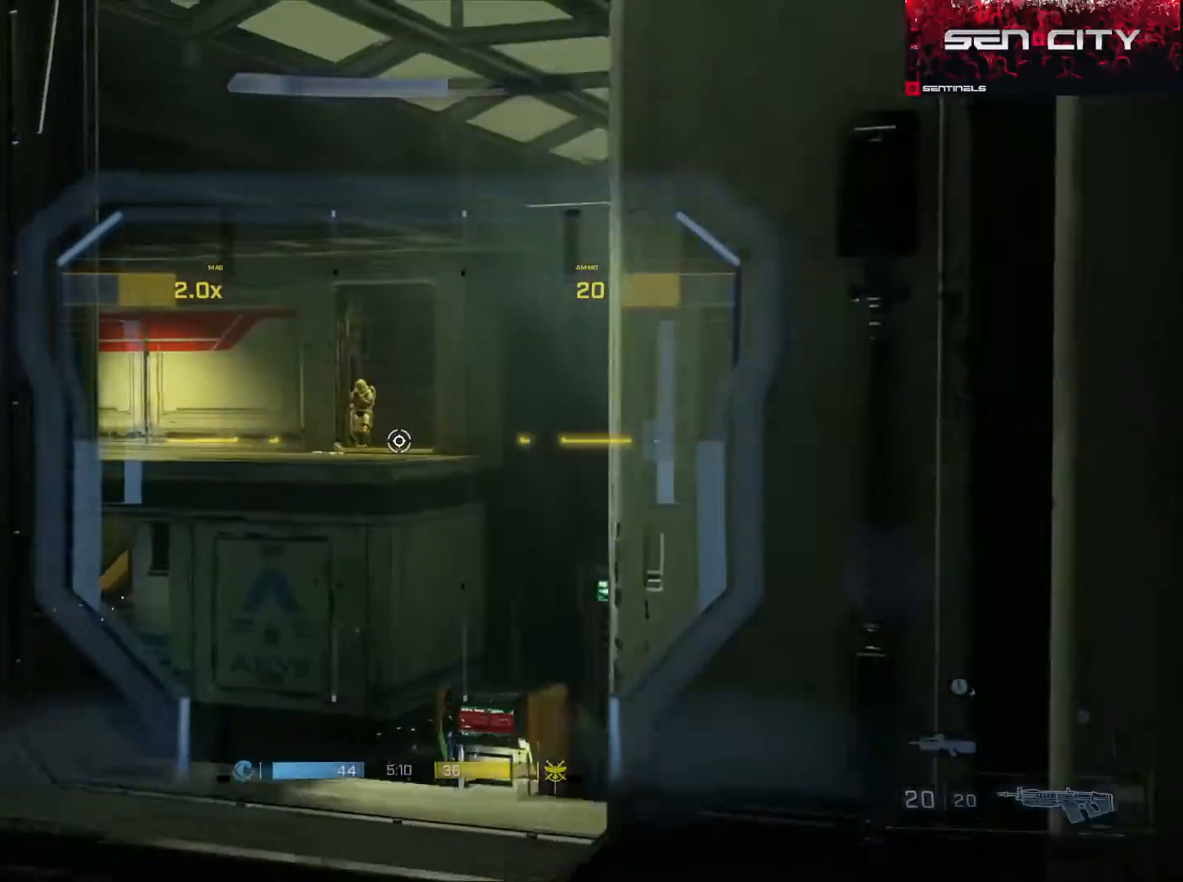
{"buttons": ["R2", "L3"], "left_stick": "center", "right_stick": "down-left", "events": [[50, "left_stick", "center"], [100, "right_stick", "up-left"], [150, "R2", "down"], [167, "left_stick", "up"], [250, "left_stick", "up-right"], [267, "right_stick", "down"], [434, "left_stick", "center"], [450, "L3", "down"], [450, "right_stick", "down-left"]]}
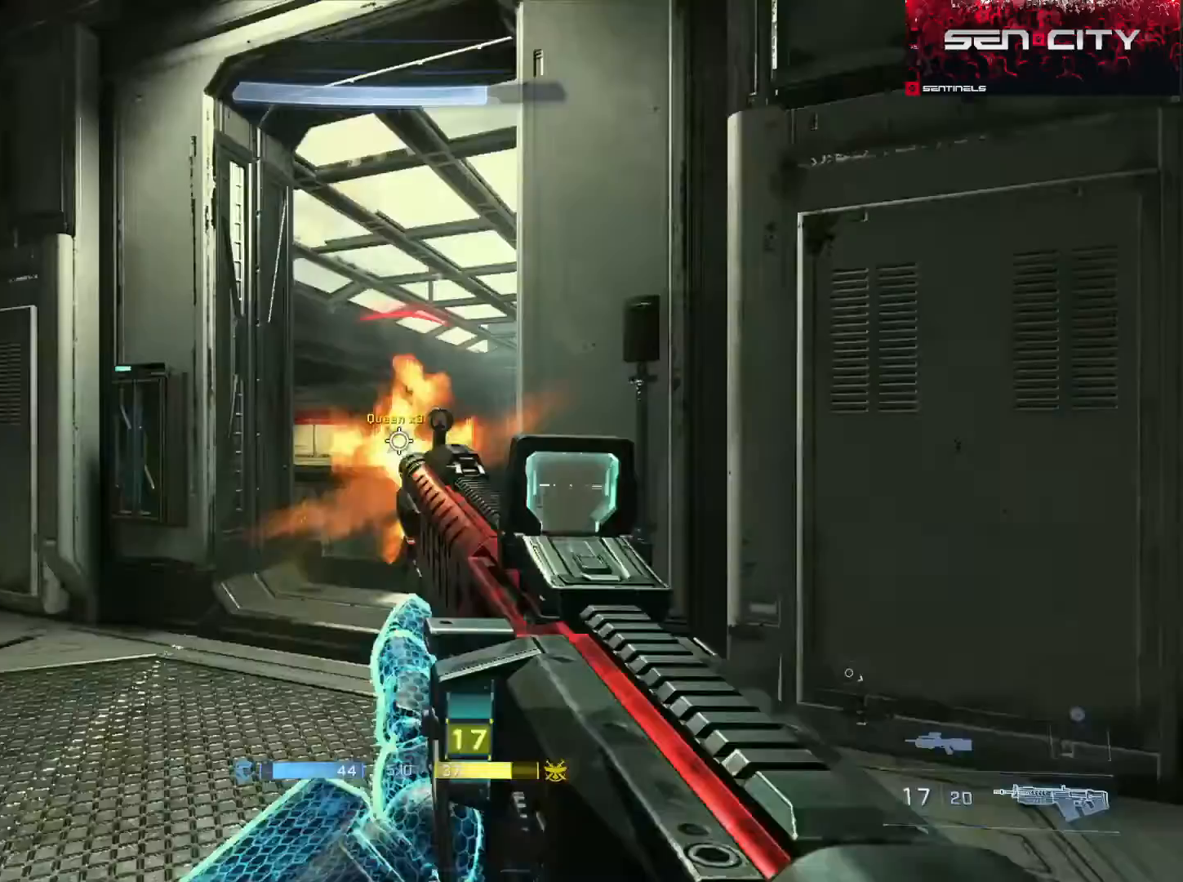
{"buttons": ["R2"], "left_stick": "right", "right_stick": "down", "events": [[200, "right_stick", "center"], [351, "right_stick", "left"], [451, "left_stick", "right"], [501, "L3", "up"], [501, "right_stick", "down"]]}
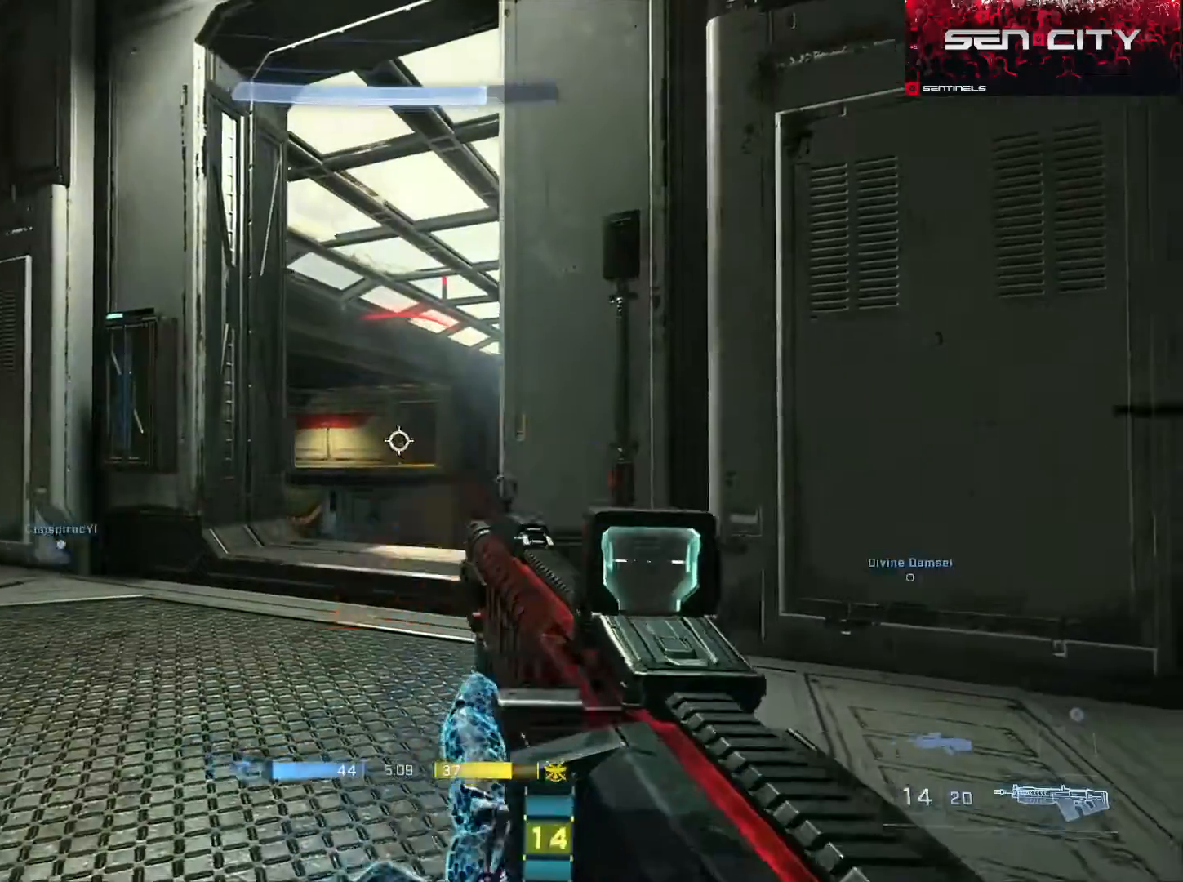
{"buttons": ["R2", "L3"], "left_stick": "center", "right_stick": "center", "events": [[16, "R2", "up"], [66, "right_stick", "center"], [183, "R3", "down"], [250, "left_stick", "left"], [283, "R3", "up"], [317, "right_stick", "up"], [367, "L3", "down"], [367, "R2", "down"], [417, "right_stick", "center"], [450, "left_stick", "center"]]}
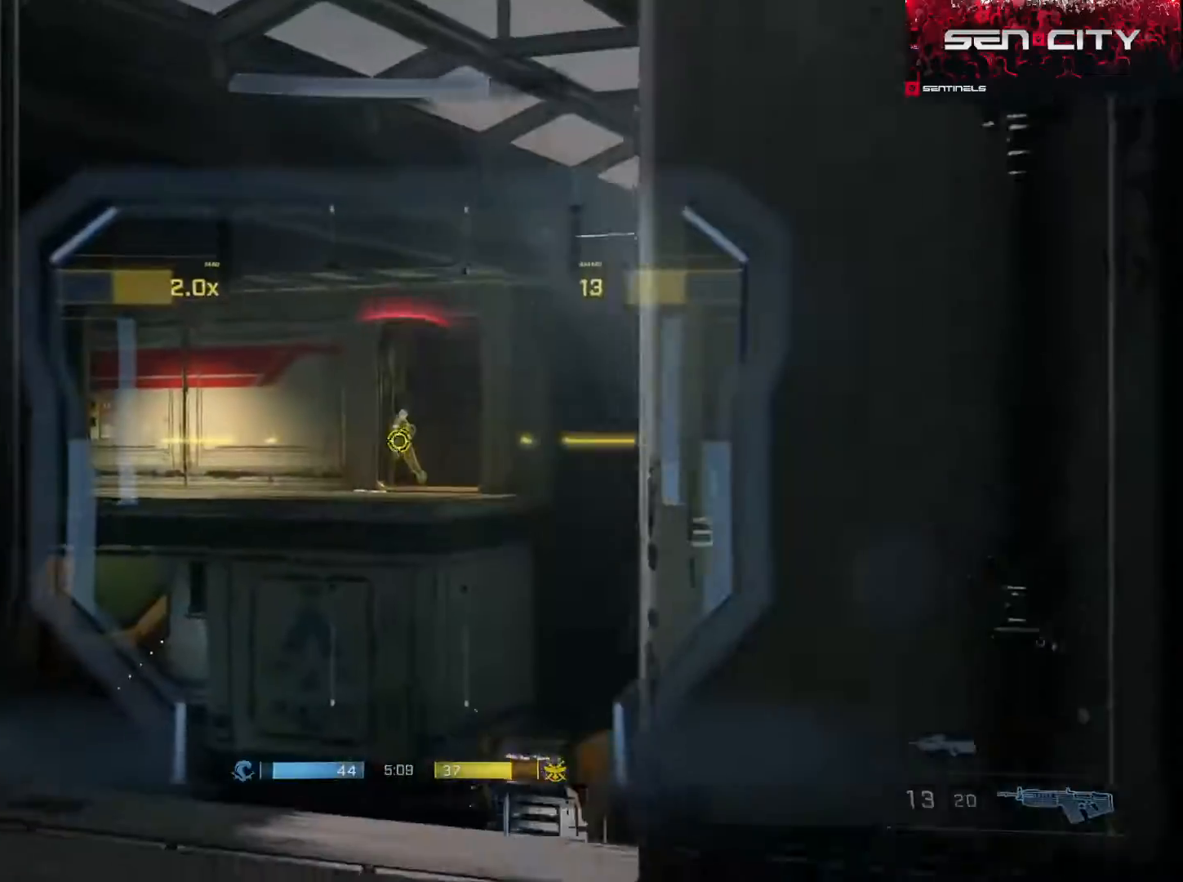
{"buttons": ["R2", "L3"], "left_stick": "center", "right_stick": "down", "events": [[34, "left_stick", "right"], [67, "right_stick", "up-right"], [217, "left_stick", "center"], [251, "right_stick", "center"], [267, "left_stick", "left"], [451, "right_stick", "down"], [501, "left_stick", "center"]]}
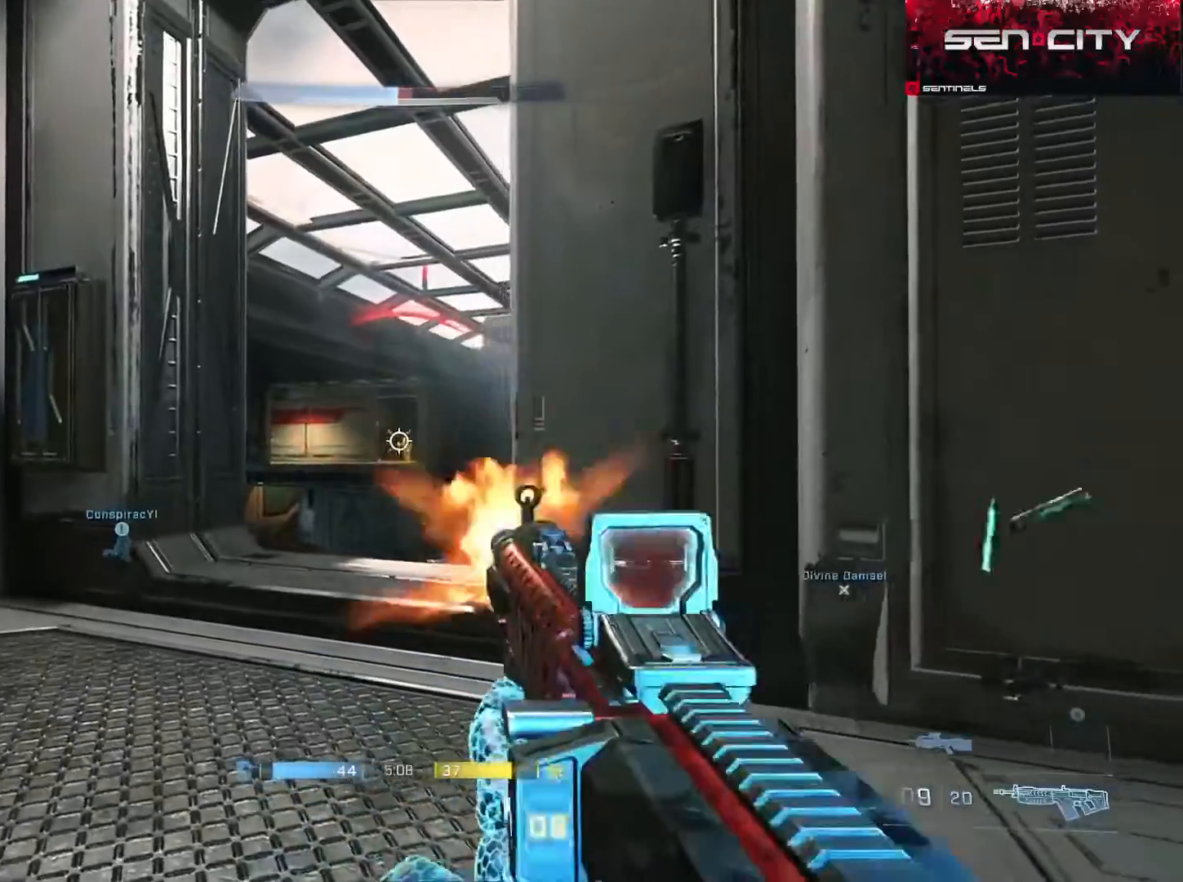
{"buttons": ["R2"], "left_stick": "down-left", "right_stick": "down-left", "events": [[50, "left_stick", "right"], [83, "L3", "up"], [100, "R2", "up"], [100, "right_stick", "center"], [183, "R3", "down"], [183, "left_stick", "down-left"], [183, "right_stick", "down-left"], [267, "R3", "up"], [317, "R2", "down"], [350, "right_stick", "center"], [434, "right_stick", "left"], [484, "right_stick", "down-left"]]}
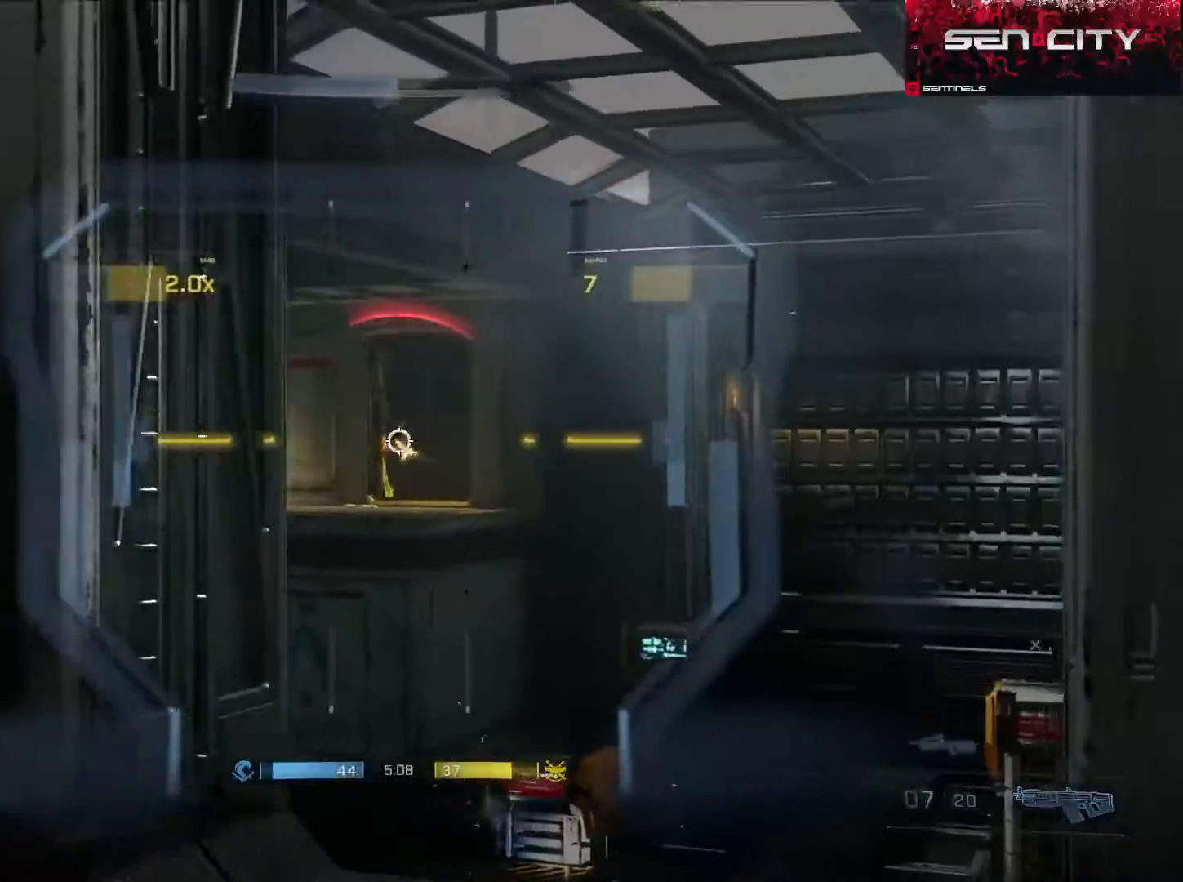
{"buttons": ["R2", "L3", "DPAD_DOWN"], "left_stick": "right", "right_stick": "down-left", "events": [[67, "left_stick", "down-right"], [150, "R2", "up"], [167, "left_stick", "right"], [217, "right_stick", "left"], [284, "R2", "down"], [317, "right_stick", "down-left"], [384, "DPAD_DOWN", "down"], [384, "L3", "down"]]}
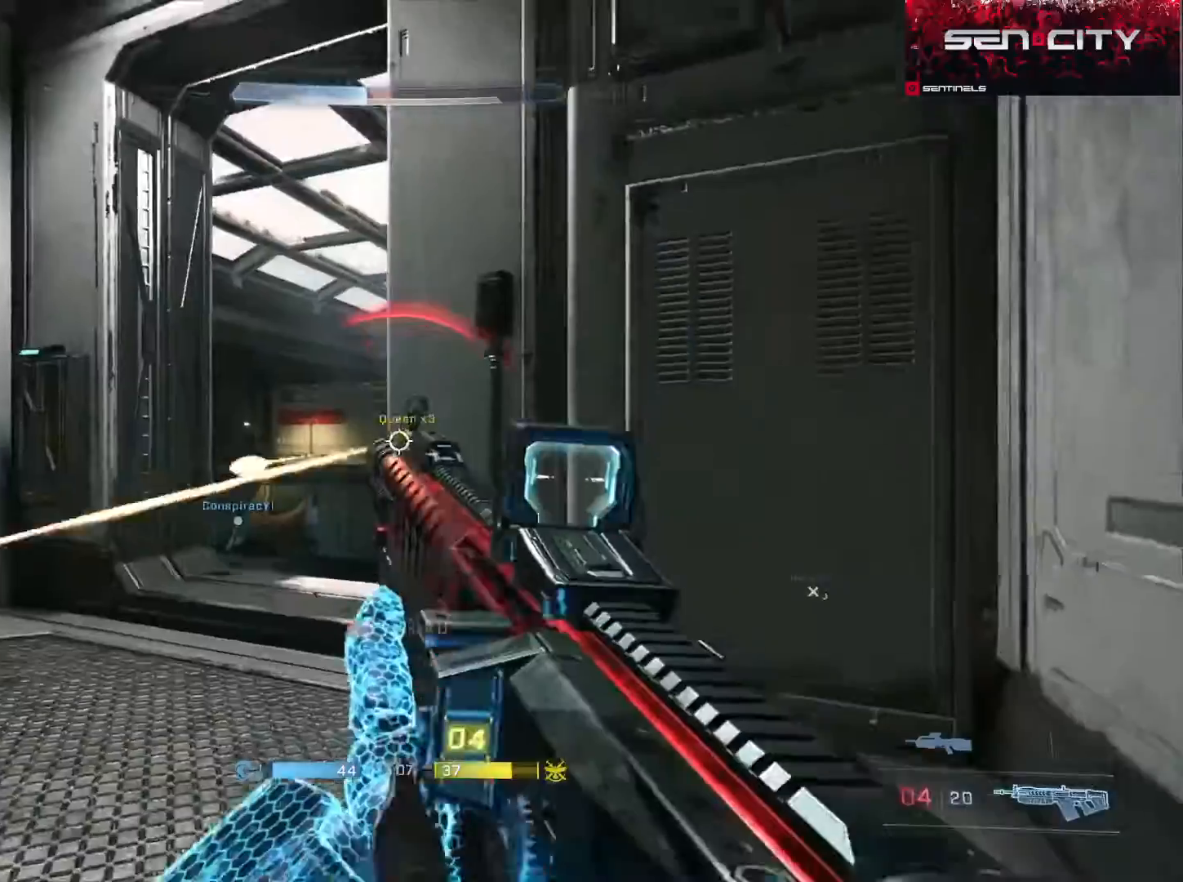
{"buttons": [], "left_stick": "left", "right_stick": "center", "events": [[16, "DPAD_DOWN", "up"], [50, "L3", "up"], [50, "R2", "up"], [100, "right_stick", "center"], [183, "left_stick", "center"], [350, "R3", "down"], [417, "R3", "up"], [467, "left_stick", "left"]]}
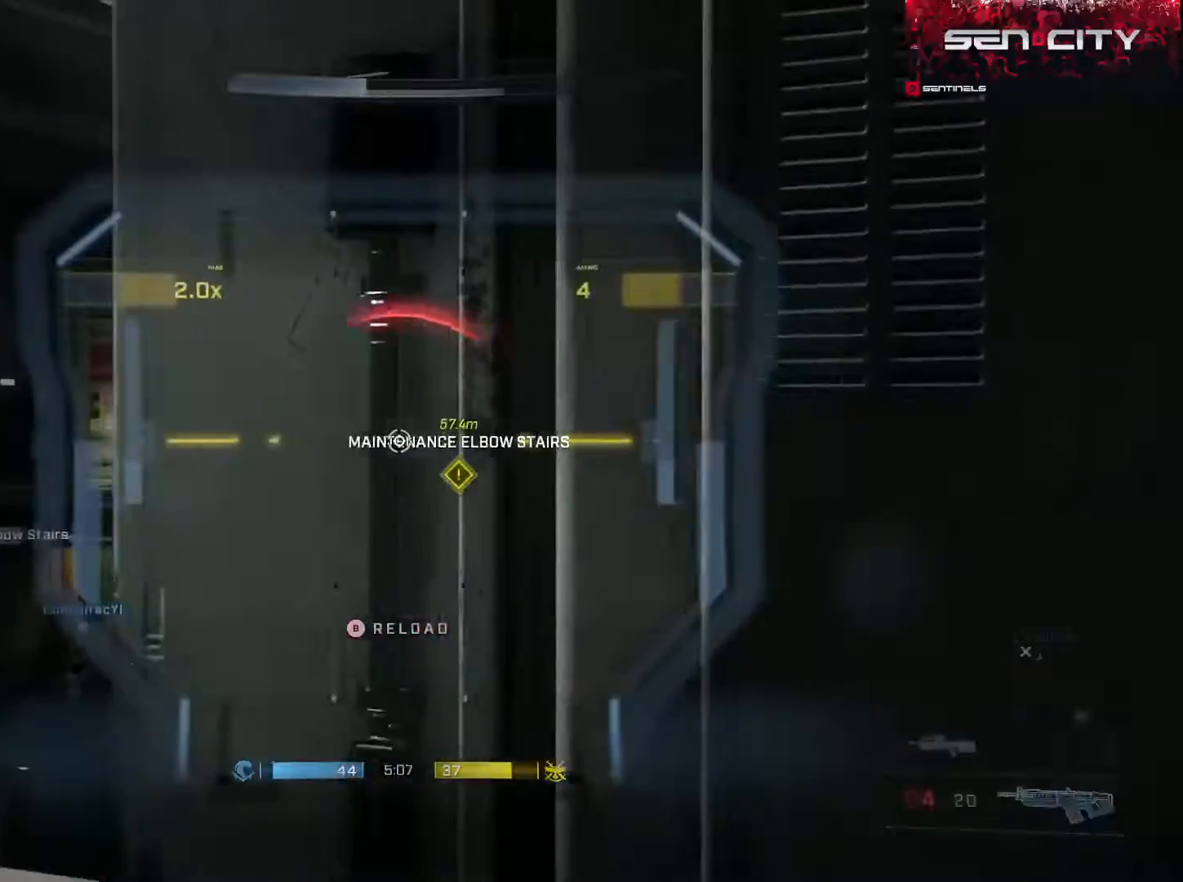
{"buttons": ["L3"], "left_stick": "center", "right_stick": "right", "events": [[17, "right_stick", "right"], [317, "right_stick", "up-right"], [334, "L3", "down"], [351, "DPAD_DOWN", "down"], [417, "right_stick", "right"], [484, "DPAD_DOWN", "up"], [484, "left_stick", "center"]]}
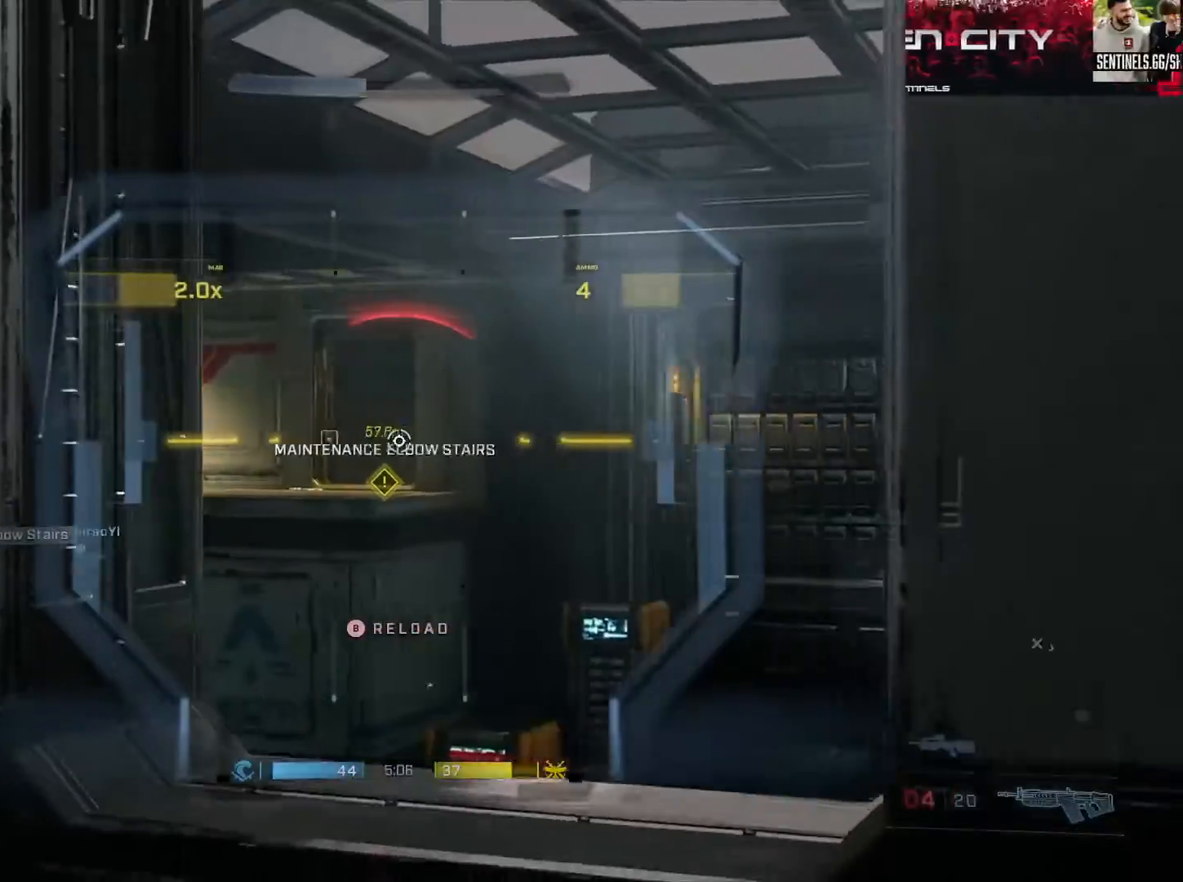
{"buttons": [], "left_stick": "up-left", "right_stick": "right", "events": [[83, "right_stick", "center"], [250, "B", "down"], [317, "B", "up"], [317, "L3", "up"], [317, "left_stick", "up-right"], [383, "right_stick", "right"], [400, "B", "down"], [400, "left_stick", "up-left"], [500, "B", "up"]]}
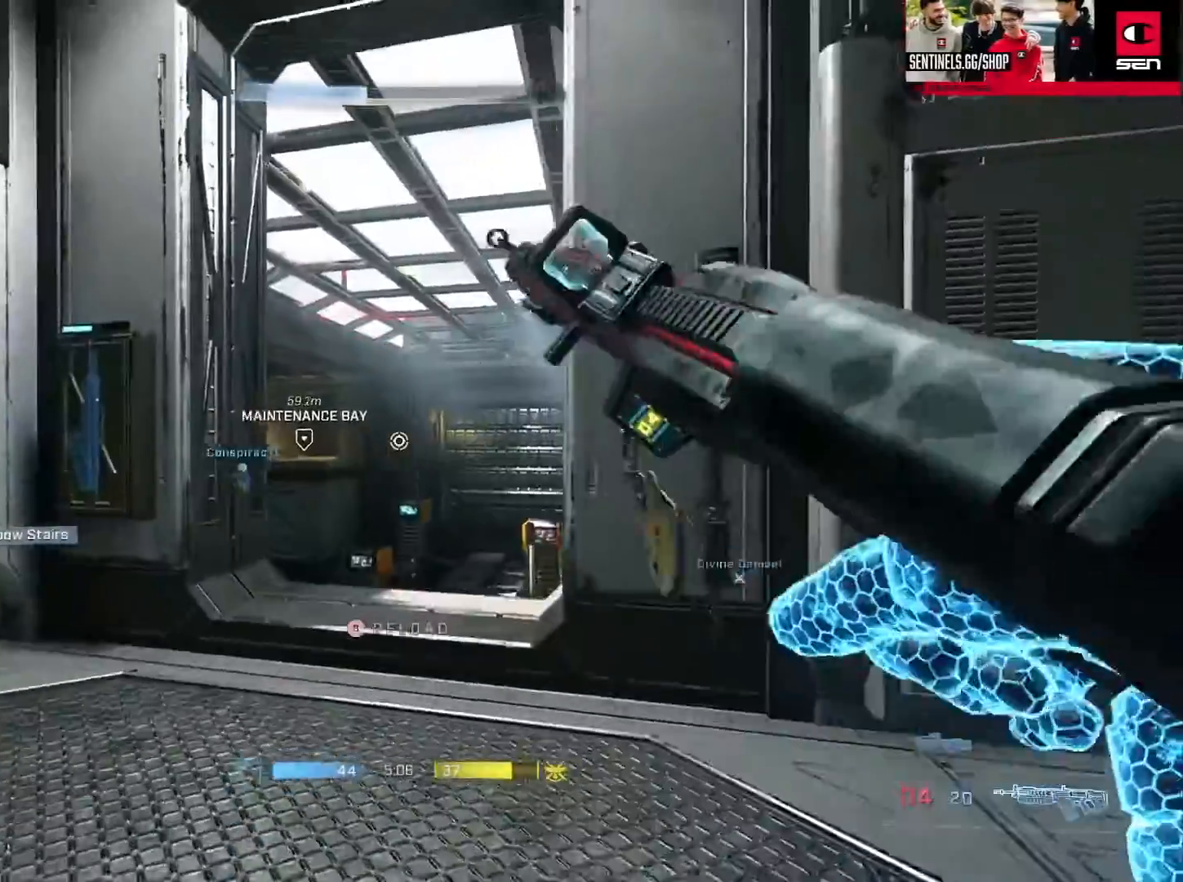
{"buttons": [], "left_stick": "up-left", "right_stick": "down-right", "events": [[84, "right_stick", "center"], [150, "right_stick", "right"], [251, "right_stick", "down-right"]]}
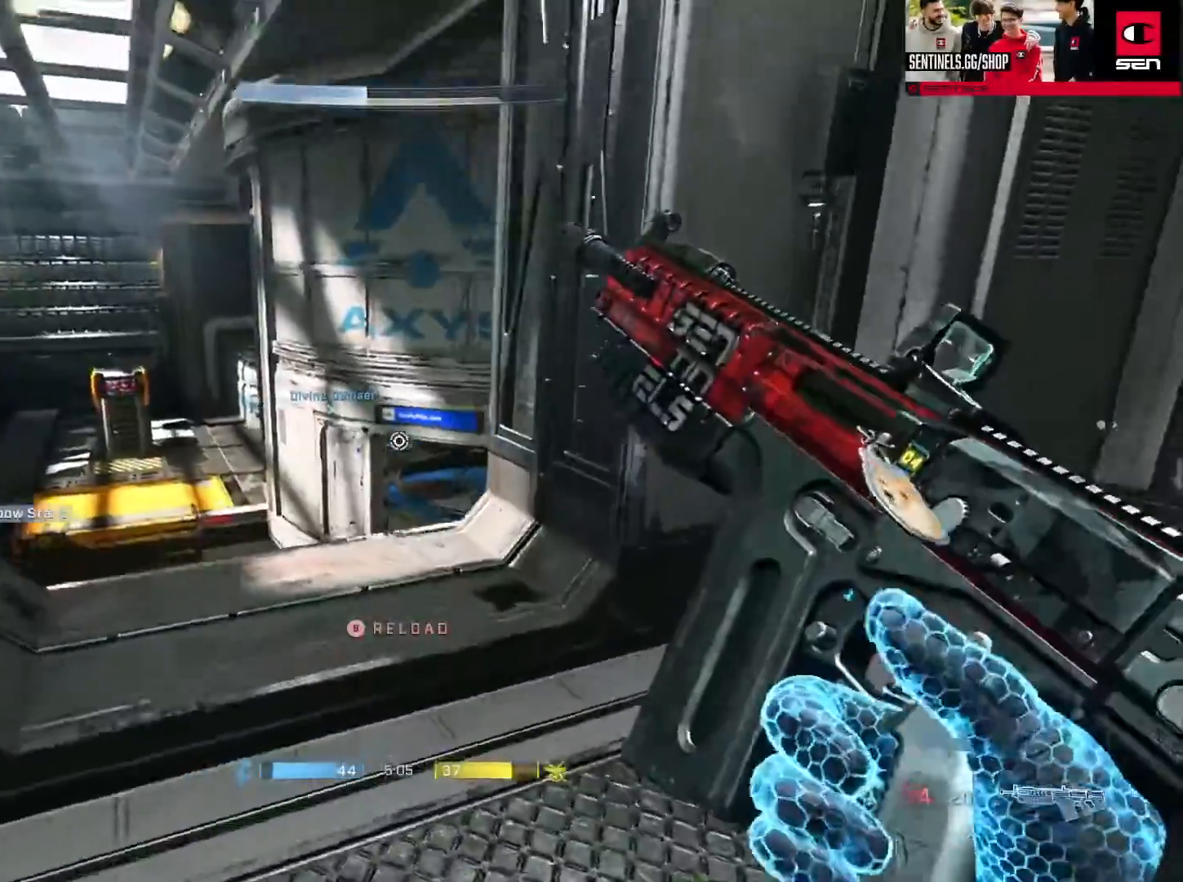
{"buttons": [], "left_stick": "up-left", "right_stick": "center", "events": [[300, "right_stick", "down"], [501, "right_stick", "center"]]}
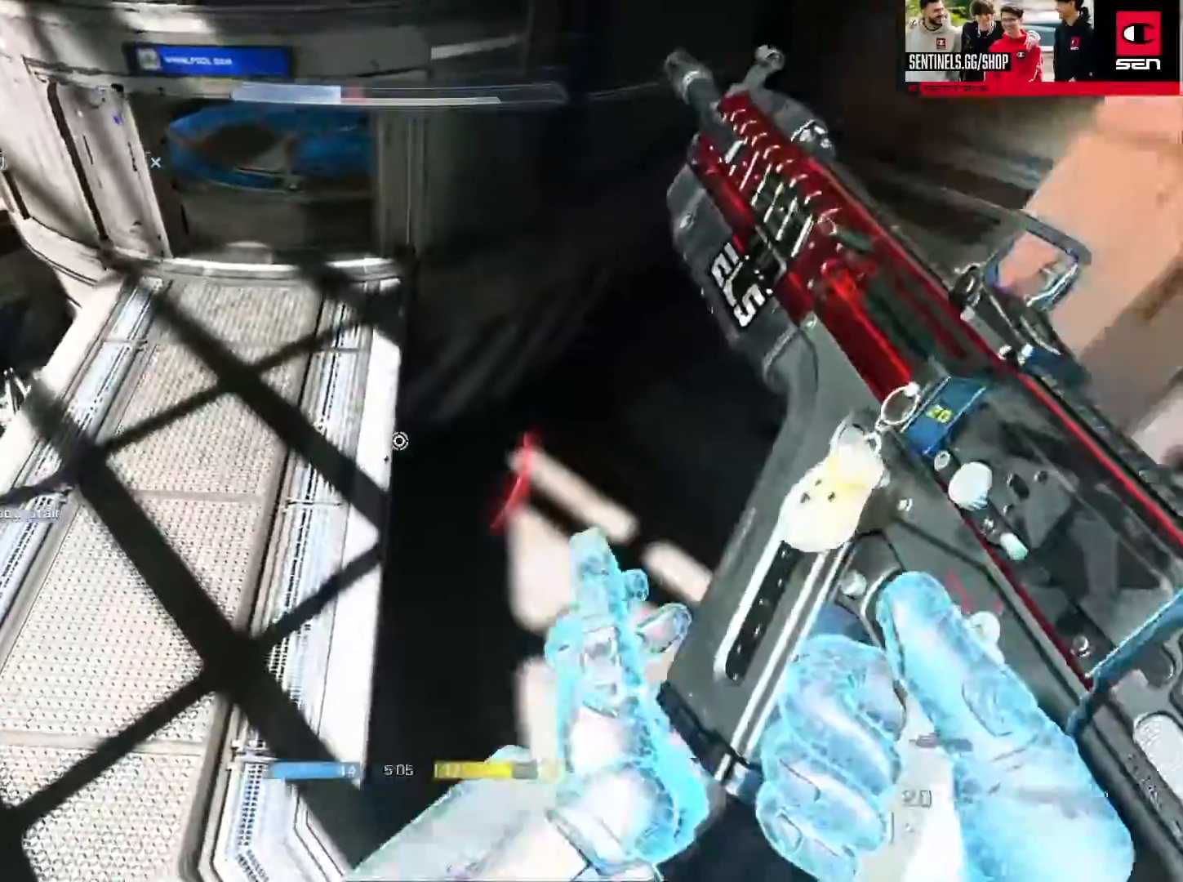
{"buttons": [], "left_stick": "down", "right_stick": "up-left", "events": [[66, "left_stick", "up-right"], [100, "right_stick", "up-left"], [166, "left_stick", "down-right"], [200, "Y", "down"], [233, "left_stick", "down"], [283, "Y", "up"], [317, "Y", "down"], [417, "Y", "up"]]}
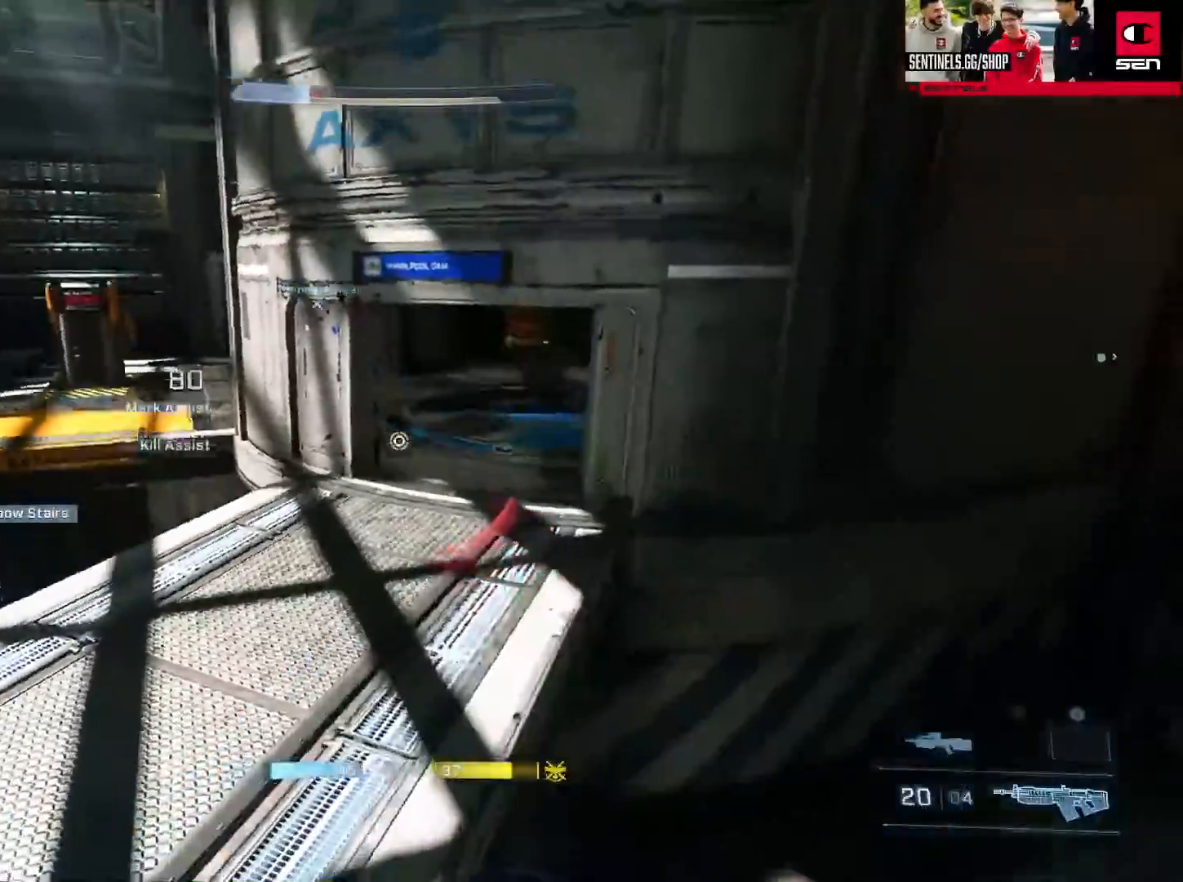
{"buttons": ["A"], "left_stick": "up", "right_stick": "left", "events": [[83, "left_stick", "down-left"], [184, "right_stick", "left"], [217, "left_stick", "left"], [317, "left_stick", "up-left"], [350, "A", "down"], [434, "A", "up"], [501, "A", "down"], [501, "left_stick", "up"]]}